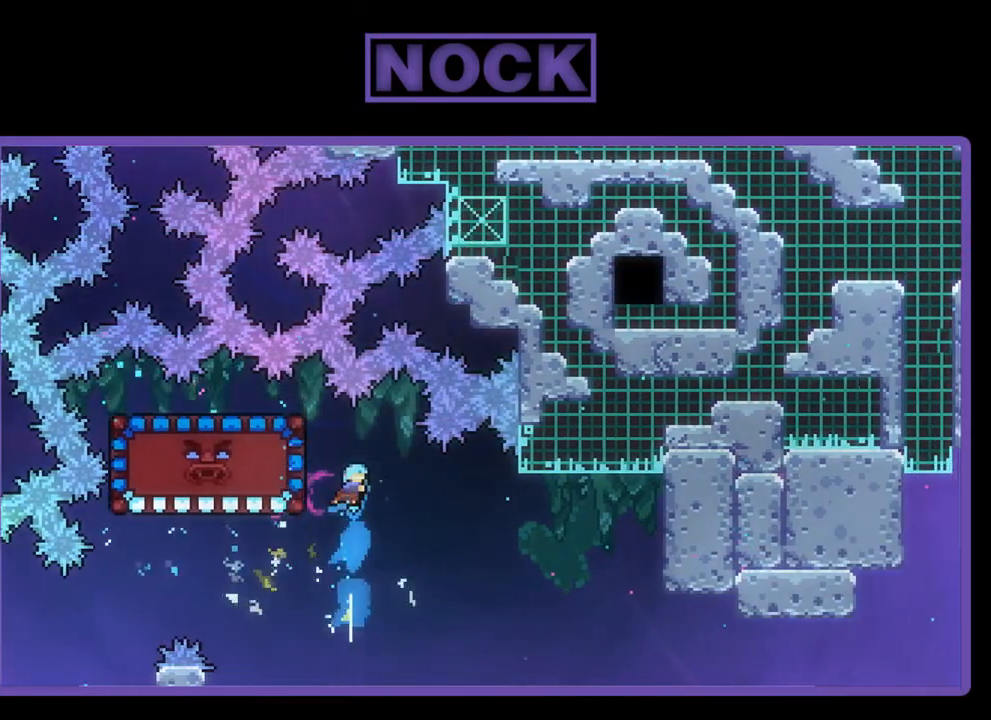
Gameplay with a controller (PlayStation layout); each line is a JSON object with the inputs held at the frame after it. "events" lists button and stick changes between this image and that frame as [ms after this image, input, new state], when the widget could be followed in between. Not read: right_stick.
{"buttons": ["R2"], "left_stick": "center", "events": [[50, "DPAD_LEFT", "down"], [183, "CIRCLE", "up"], [350, "DPAD_UP", "up"], [383, "DPAD_LEFT", "up"]]}
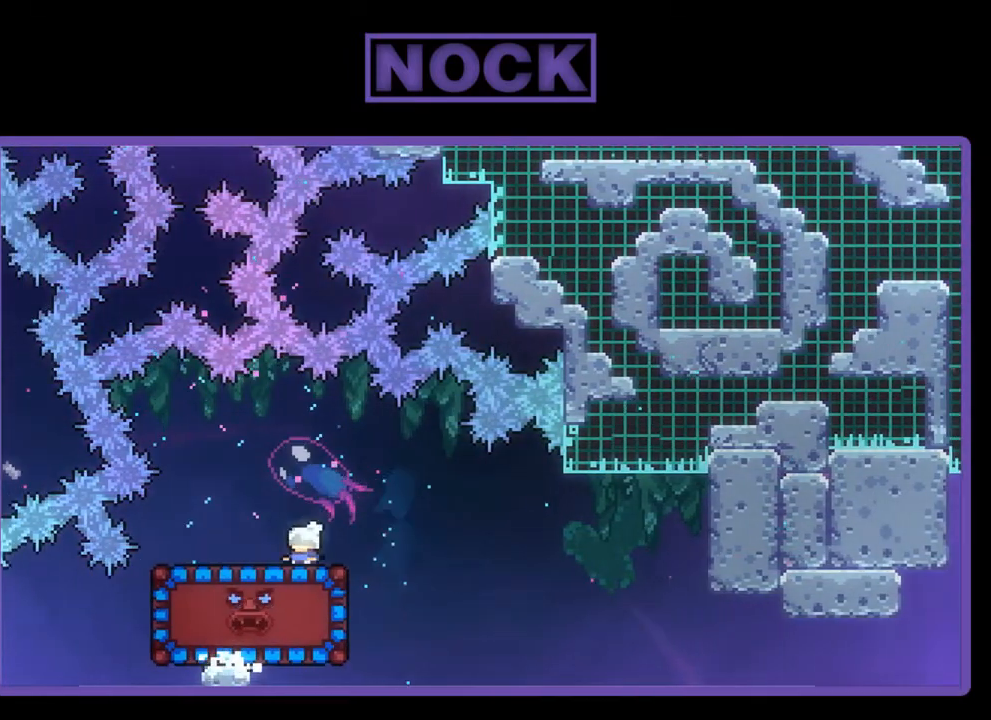
{"buttons": ["R2"], "left_stick": "center", "events": [[17, "DPAD_RIGHT", "down"], [117, "CROSS", "down"], [217, "CROSS", "up"], [317, "DPAD_RIGHT", "up"]]}
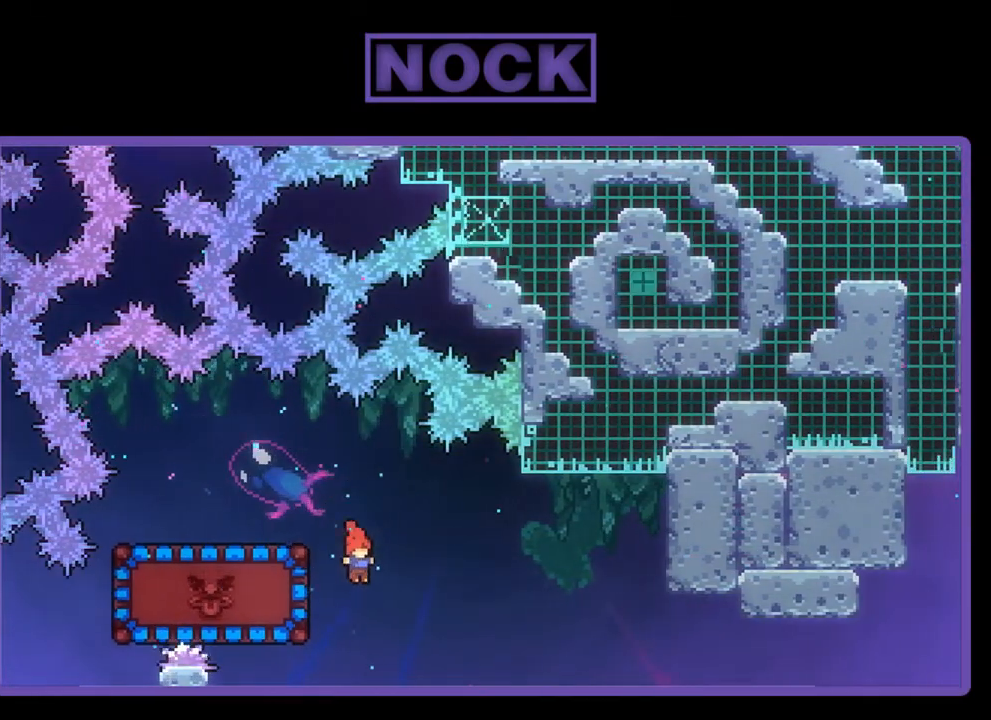
{"buttons": ["R2", "DPAD_UP", "DPAD_LEFT"], "left_stick": "center", "events": [[50, "DPAD_LEFT", "down"], [83, "CIRCLE", "down"], [183, "DPAD_UP", "down"], [350, "CIRCLE", "up"]]}
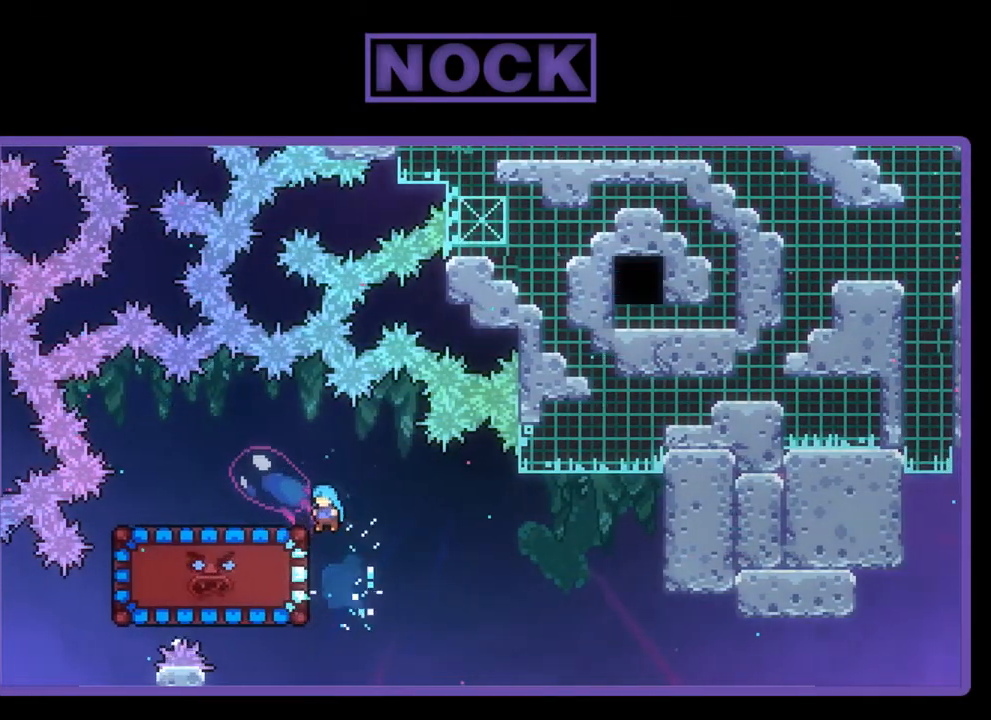
{"buttons": ["R2"], "left_stick": "center", "events": [[450, "DPAD_LEFT", "up"], [450, "DPAD_UP", "up"]]}
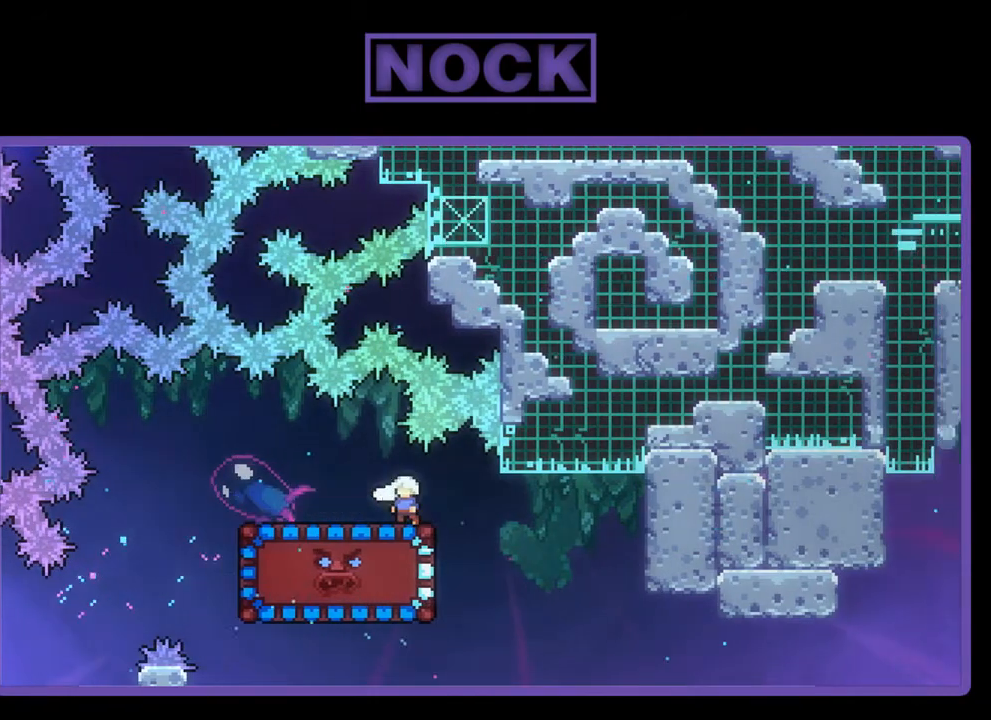
{"buttons": ["R2"], "left_stick": "center", "events": []}
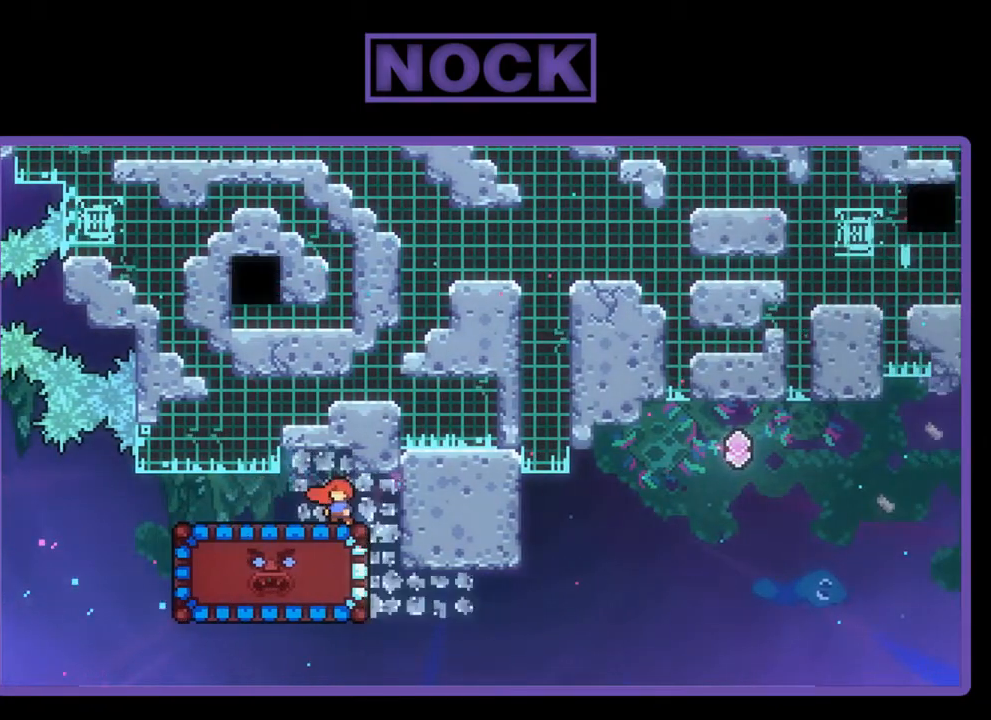
{"buttons": ["R2"], "left_stick": "center", "events": []}
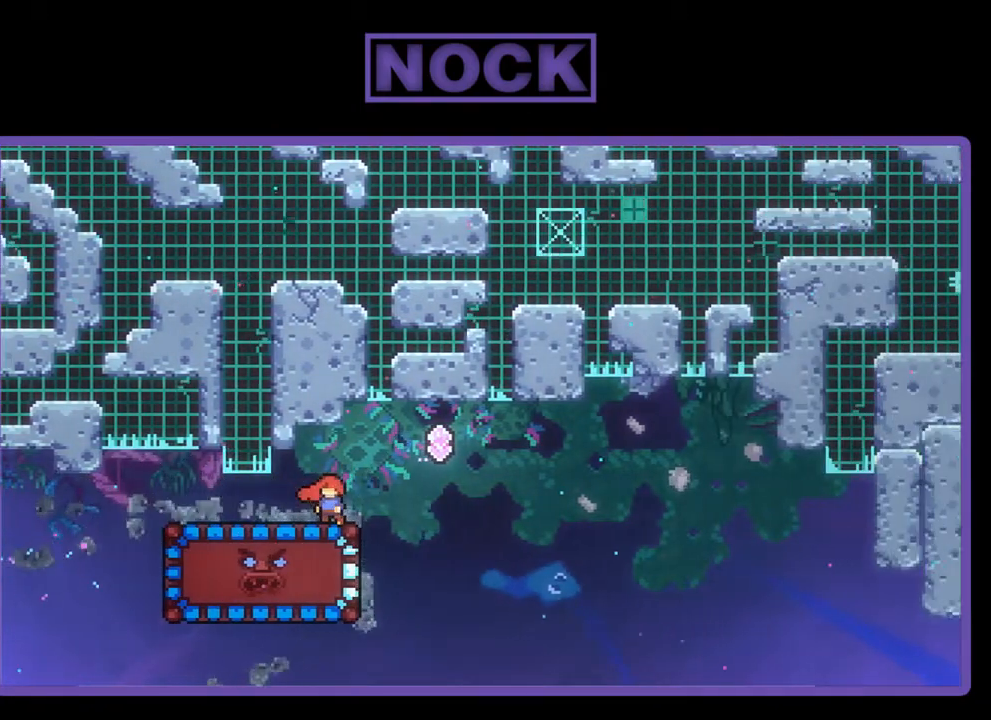
{"buttons": ["R2"], "left_stick": "center", "events": []}
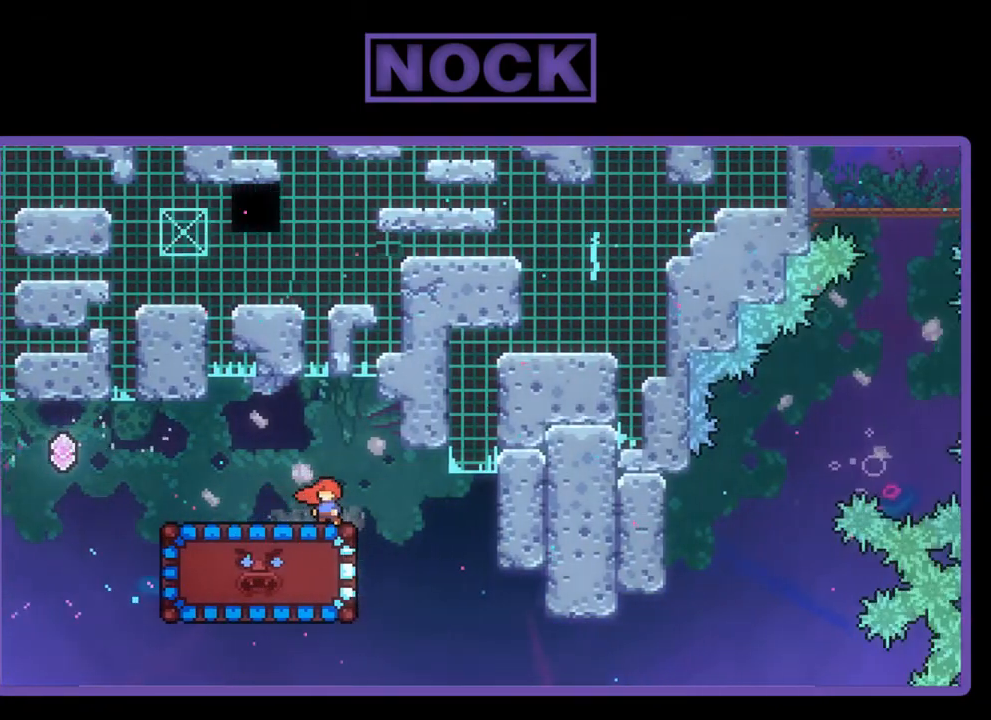
{"buttons": ["R2", "DPAD_RIGHT"], "left_stick": "center", "events": [[350, "DPAD_RIGHT", "down"]]}
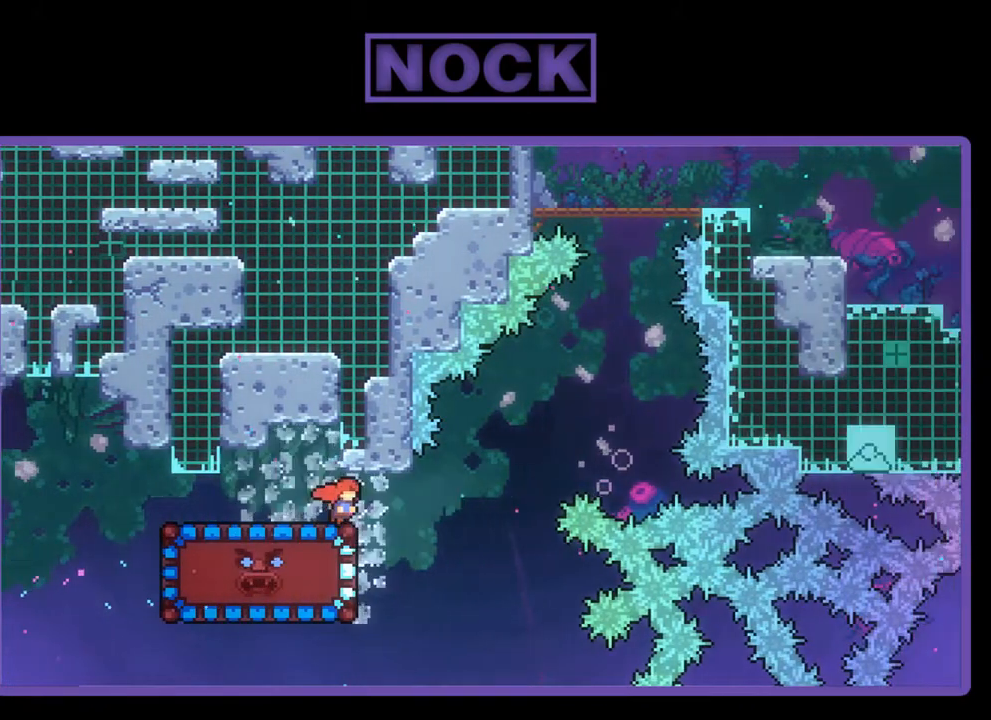
{"buttons": ["CIRCLE", "R2", "DPAD_UP"], "left_stick": "center", "events": [[17, "CROSS", "down"], [50, "DPAD_UP", "down"], [183, "CROSS", "up"], [283, "CIRCLE", "down"], [283, "DPAD_RIGHT", "up"]]}
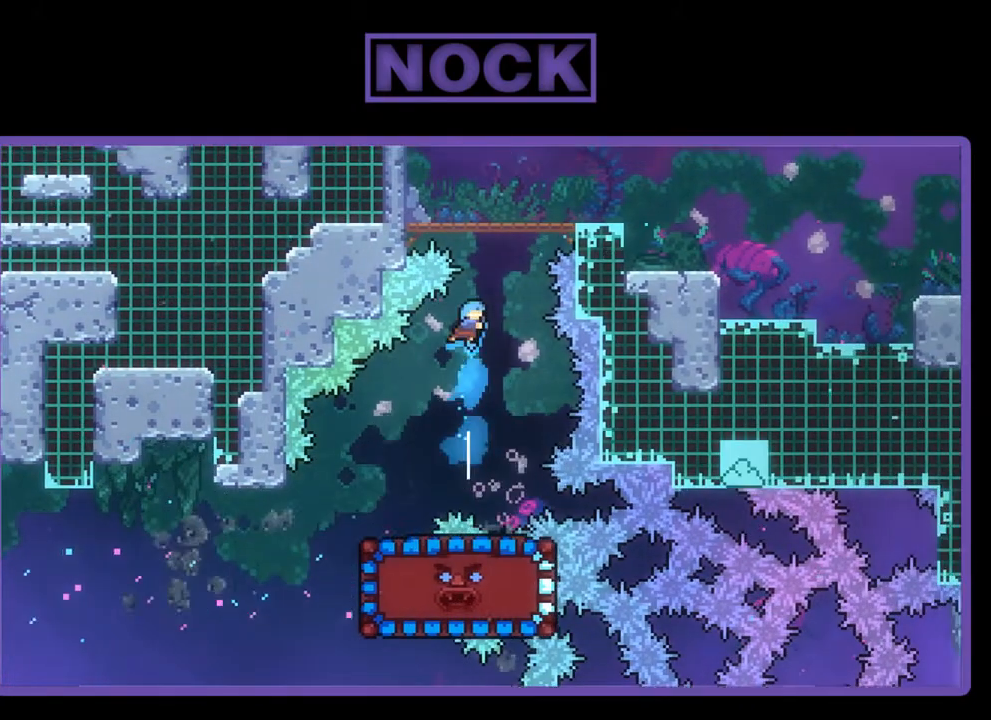
{"buttons": ["DPAD_UP", "DPAD_RIGHT"], "left_stick": "center", "events": [[117, "CIRCLE", "up"], [250, "CIRCLE", "down"], [417, "DPAD_RIGHT", "down"], [450, "CIRCLE", "up"], [450, "R2", "up"]]}
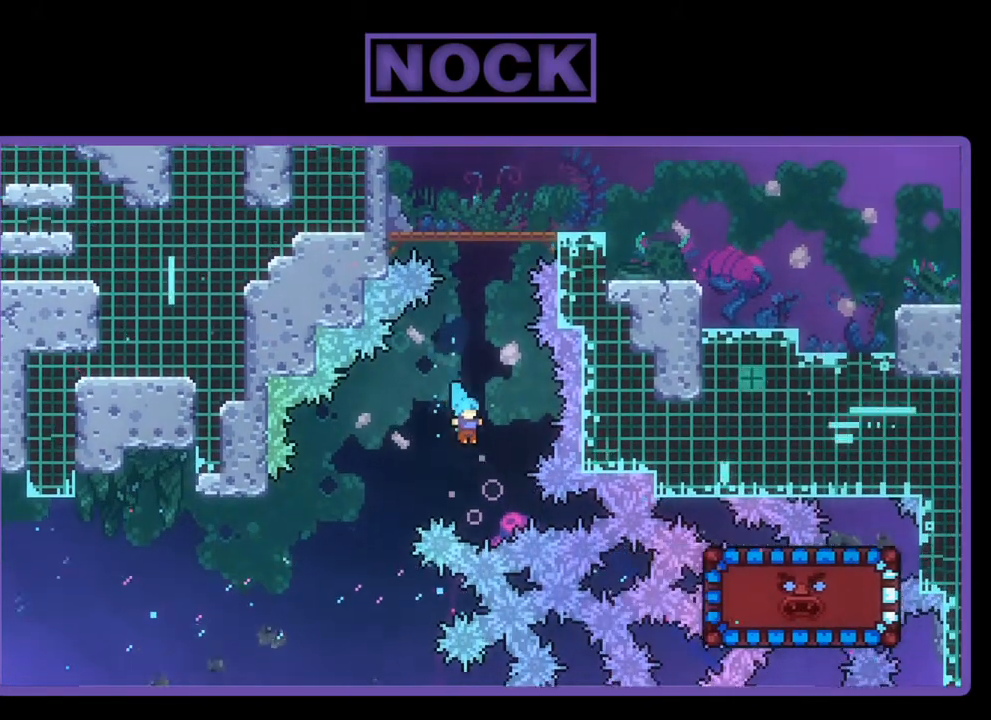
{"buttons": [], "left_stick": "center", "events": [[17, "DPAD_RIGHT", "up"], [17, "DPAD_UP", "up"], [117, "DPAD_LEFT", "down"], [183, "CIRCLE", "down"], [183, "R2", "down"], [250, "DPAD_UP", "down"], [383, "DPAD_UP", "up"], [417, "CIRCLE", "up"], [450, "R2", "up"], [483, "DPAD_LEFT", "up"]]}
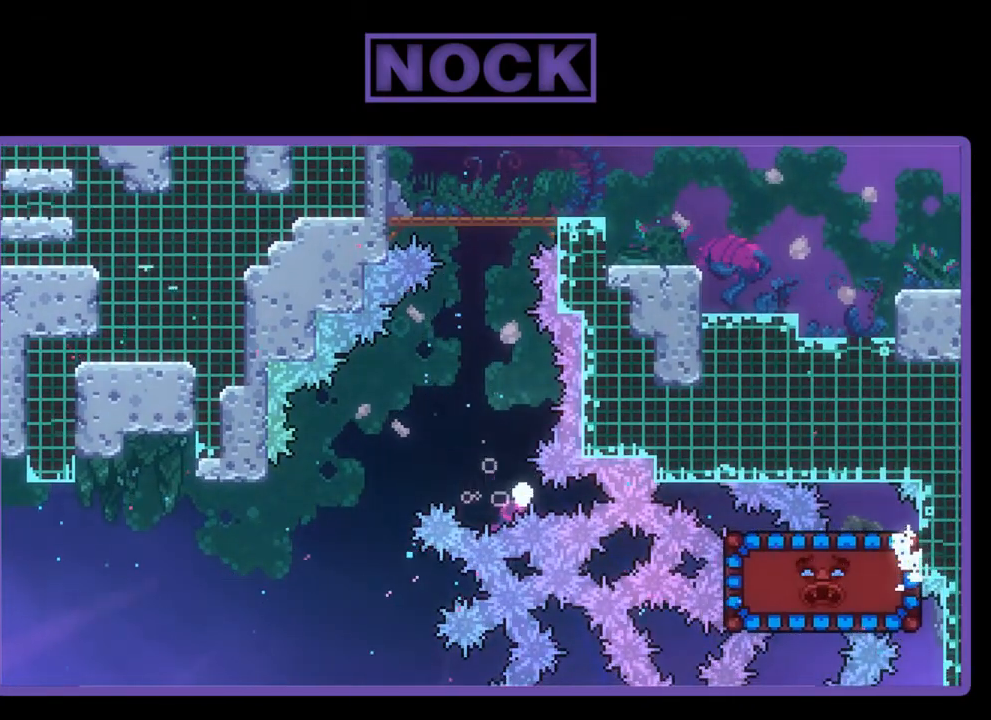
{"buttons": [], "left_stick": "center", "events": []}
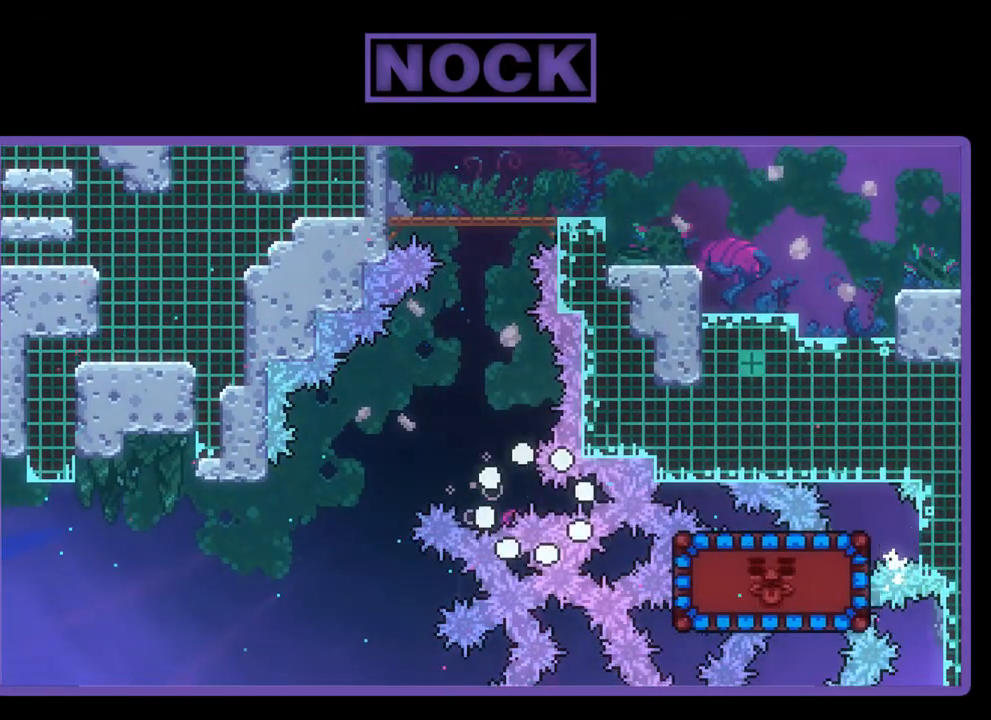
{"buttons": [], "left_stick": "center", "events": []}
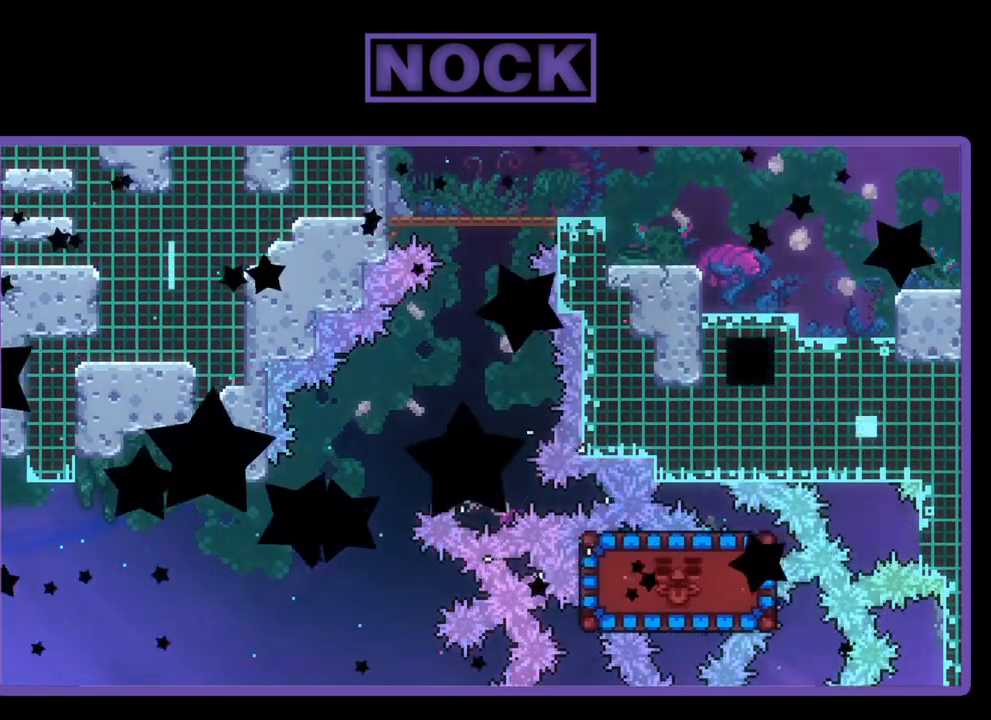
{"buttons": [], "left_stick": "center", "events": [[250, "DPAD_RIGHT", "down"], [317, "DPAD_RIGHT", "up"]]}
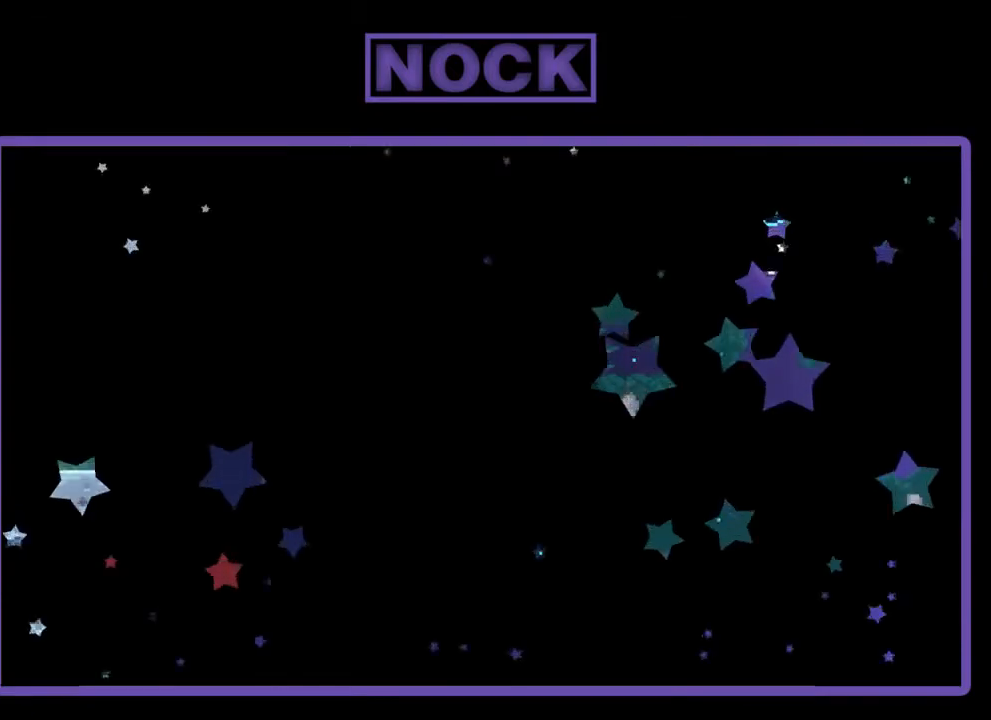
{"buttons": ["R2", "DPAD_RIGHT"], "left_stick": "center", "events": [[317, "R2", "down"], [483, "DPAD_RIGHT", "down"]]}
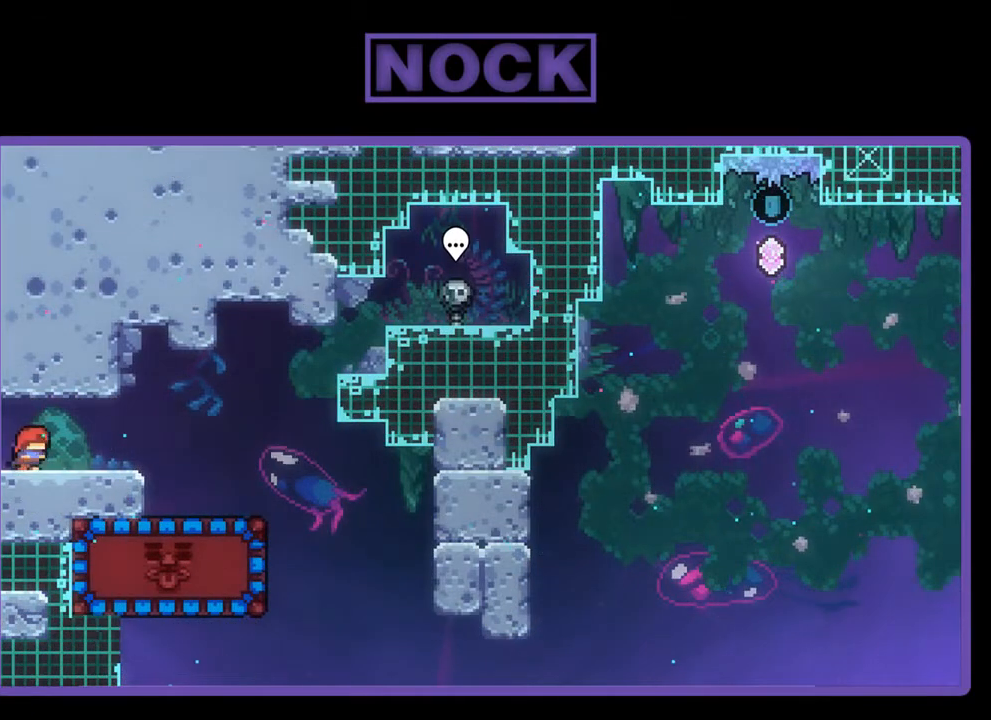
{"buttons": ["CROSS", "R2", "DPAD_RIGHT"], "left_stick": "center", "events": [[483, "CROSS", "down"]]}
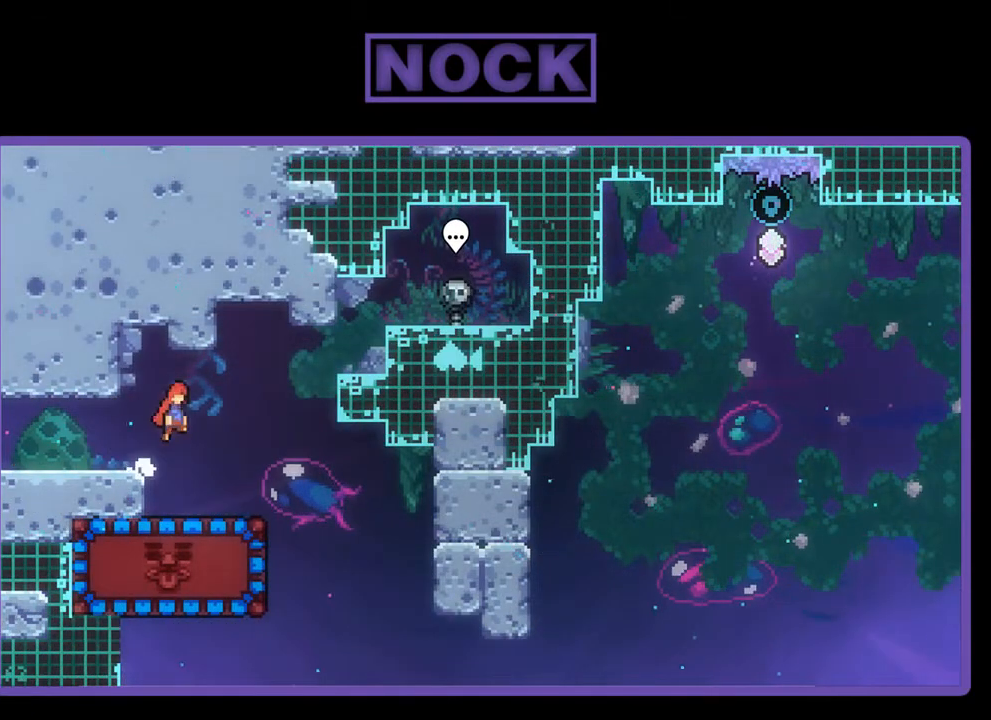
{"buttons": ["R2"], "left_stick": "center", "events": [[117, "CROSS", "up"], [450, "DPAD_RIGHT", "up"]]}
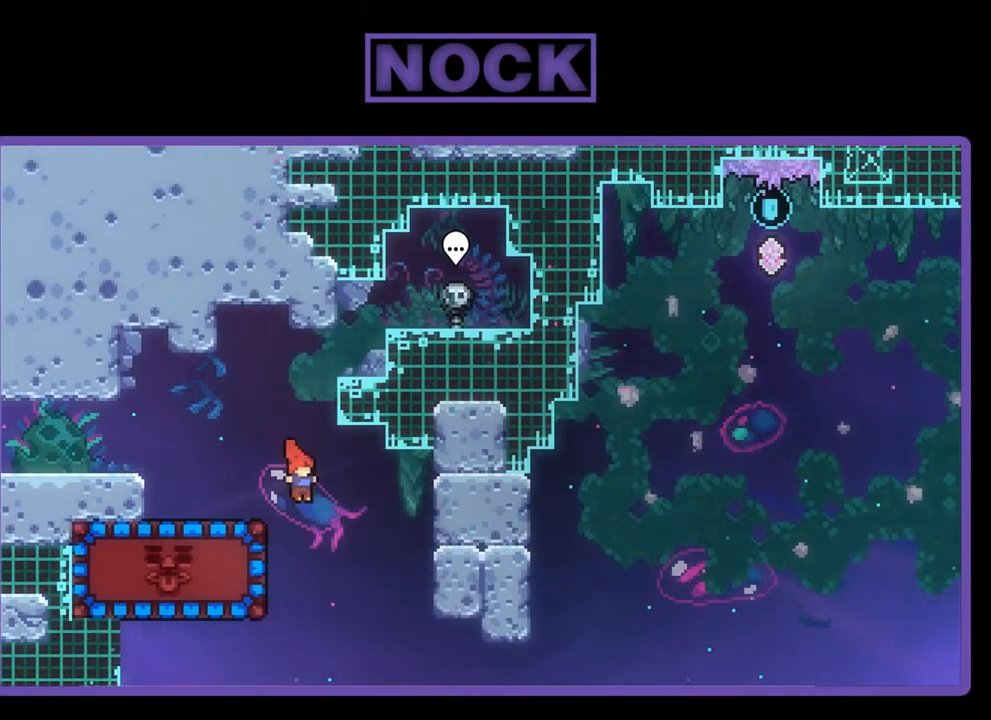
{"buttons": ["R2", "DPAD_LEFT"], "left_stick": "center", "events": [[117, "CIRCLE", "down"], [117, "DPAD_LEFT", "down"], [350, "CIRCLE", "up"]]}
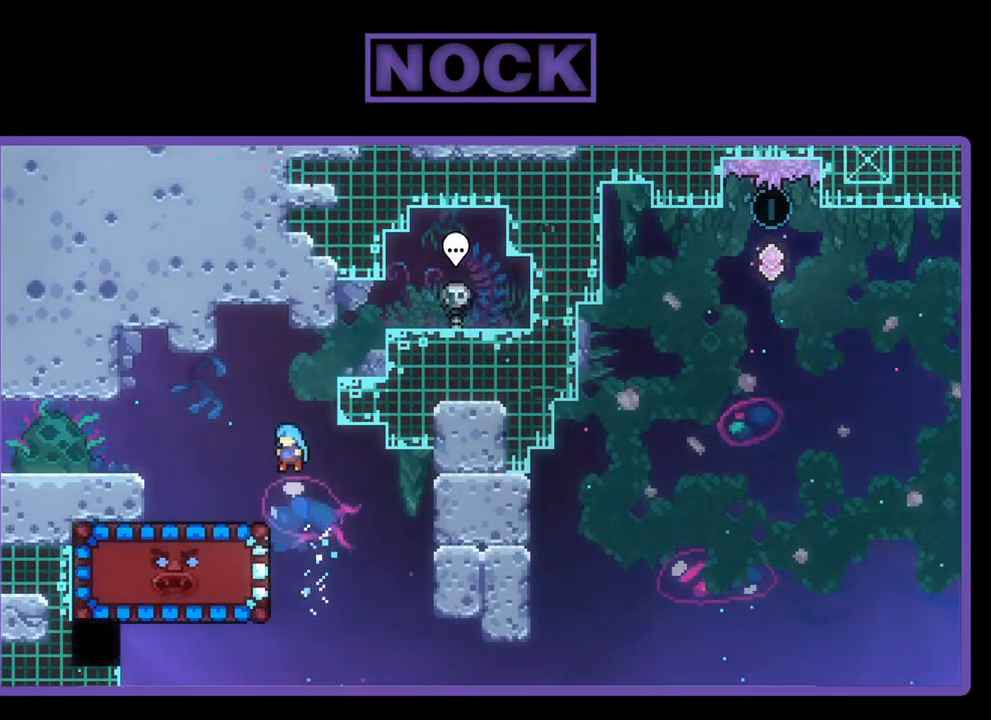
{"buttons": ["R2"], "left_stick": "center", "events": [[117, "DPAD_LEFT", "up"]]}
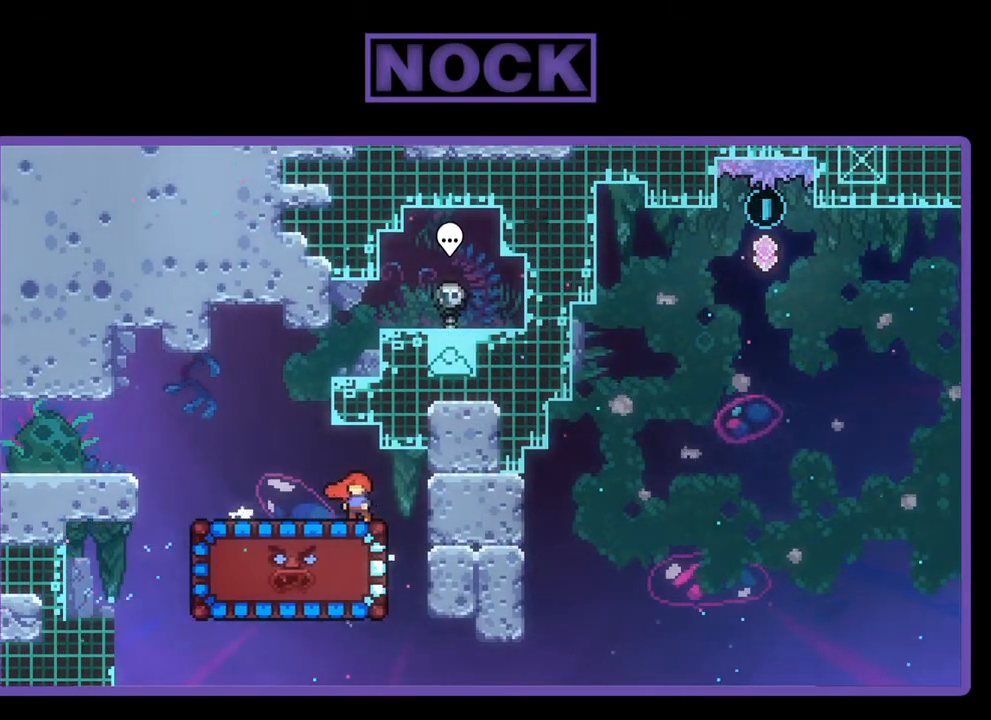
{"buttons": ["R2"], "left_stick": "center", "events": []}
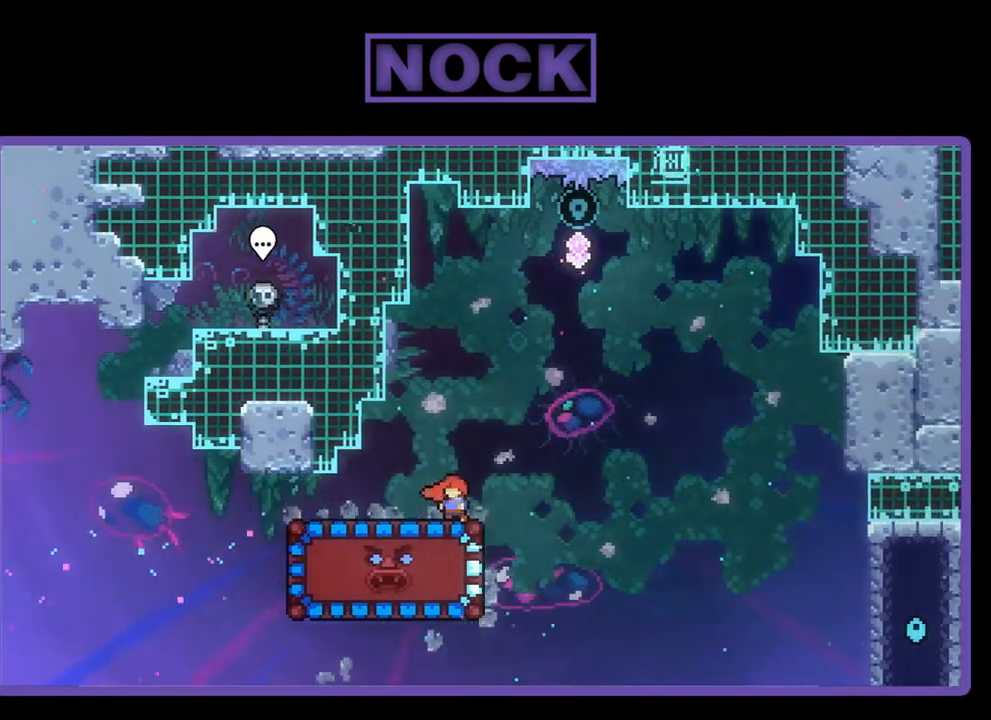
{"buttons": ["R2"], "left_stick": "center", "events": [[217, "CIRCLE", "down"], [250, "DPAD_DOWN", "down"], [383, "CIRCLE", "up"], [383, "DPAD_DOWN", "up"]]}
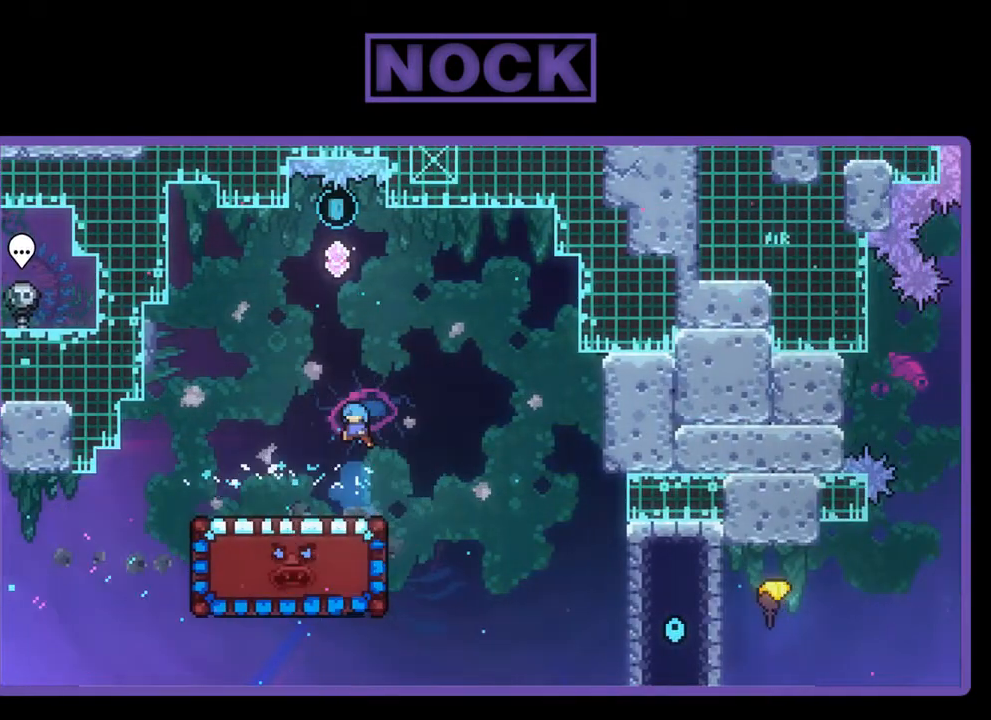
{"buttons": ["R2", "DPAD_DOWN"], "left_stick": "center", "events": [[283, "DPAD_DOWN", "down"]]}
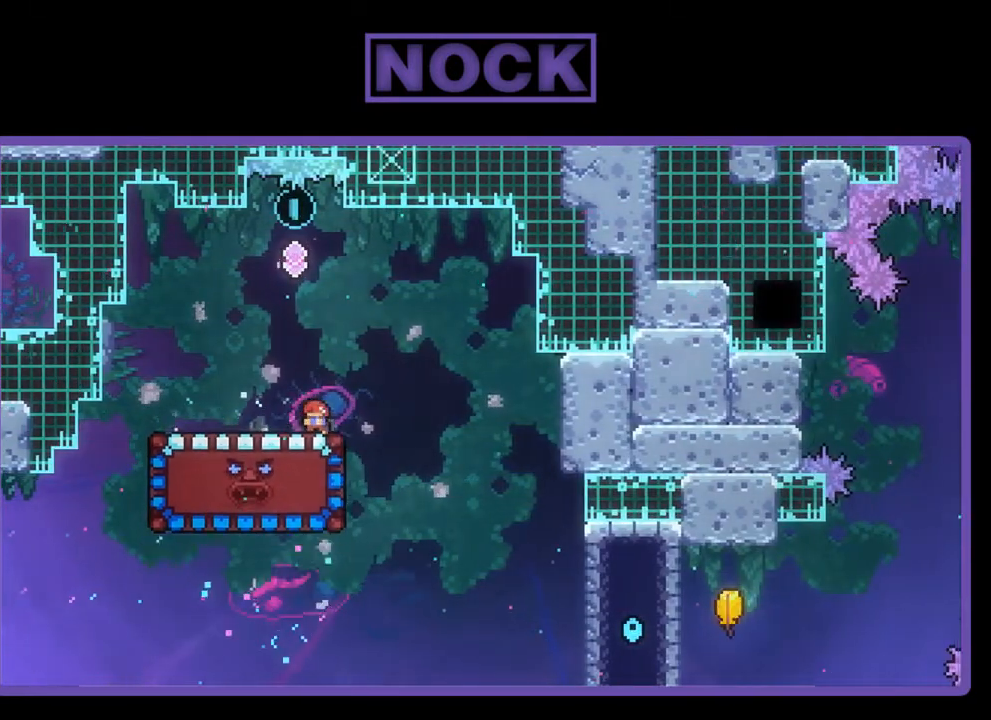
{"buttons": ["R2", "DPAD_DOWN"], "left_stick": "center", "events": []}
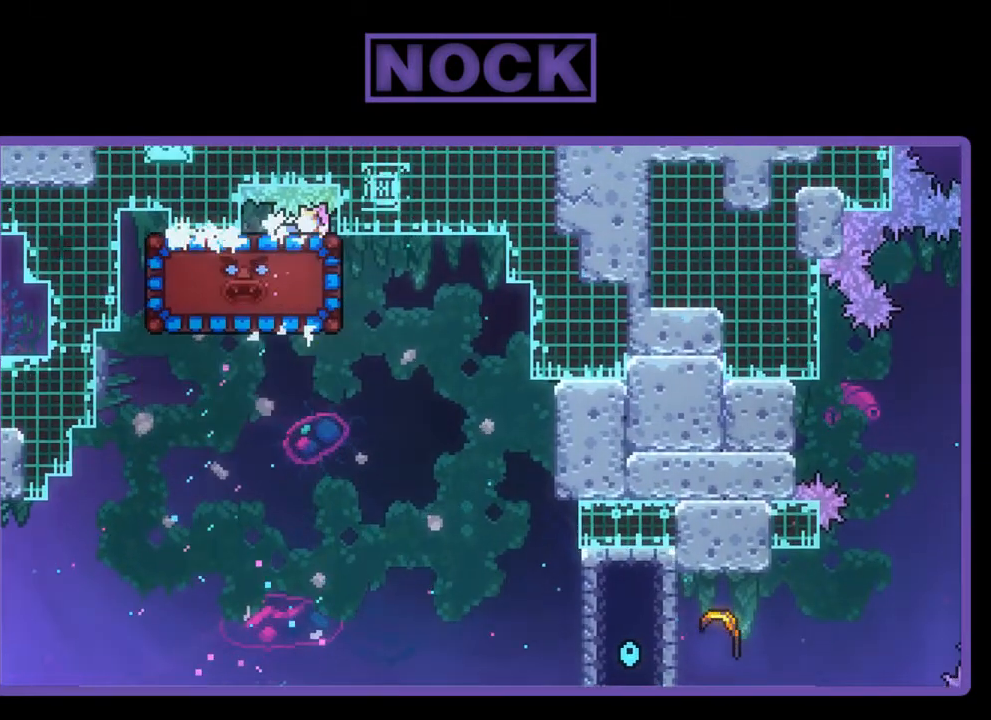
{"buttons": ["R2", "DPAD_DOWN"], "left_stick": "center", "events": []}
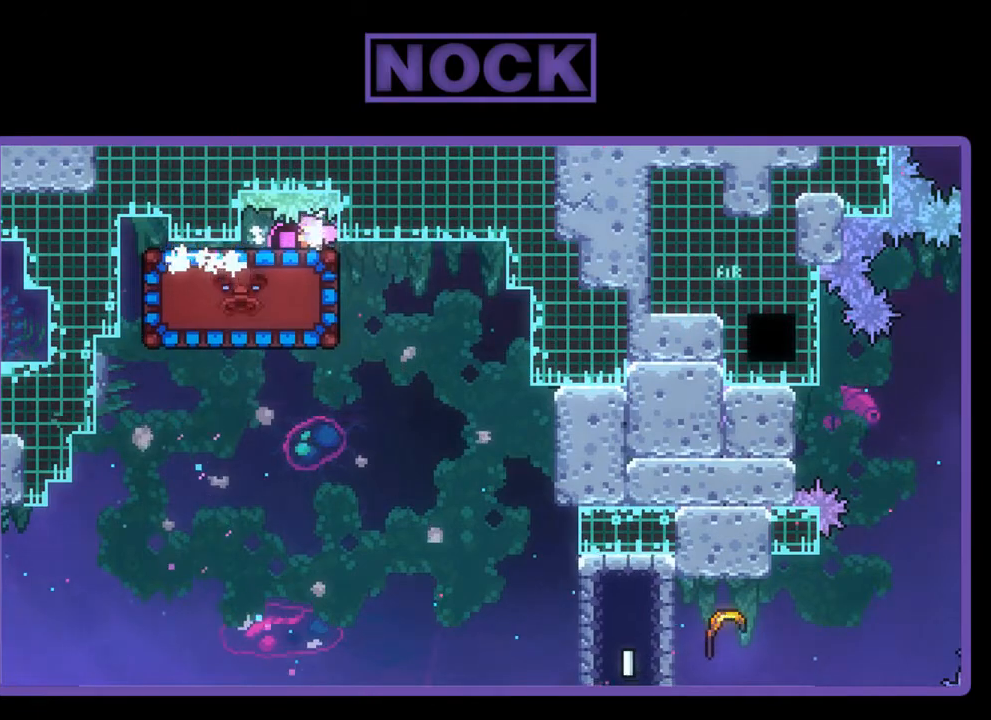
{"buttons": ["DPAD_RIGHT"], "left_stick": "center", "events": [[250, "DPAD_DOWN", "up"], [317, "R2", "up"], [350, "DPAD_RIGHT", "down"]]}
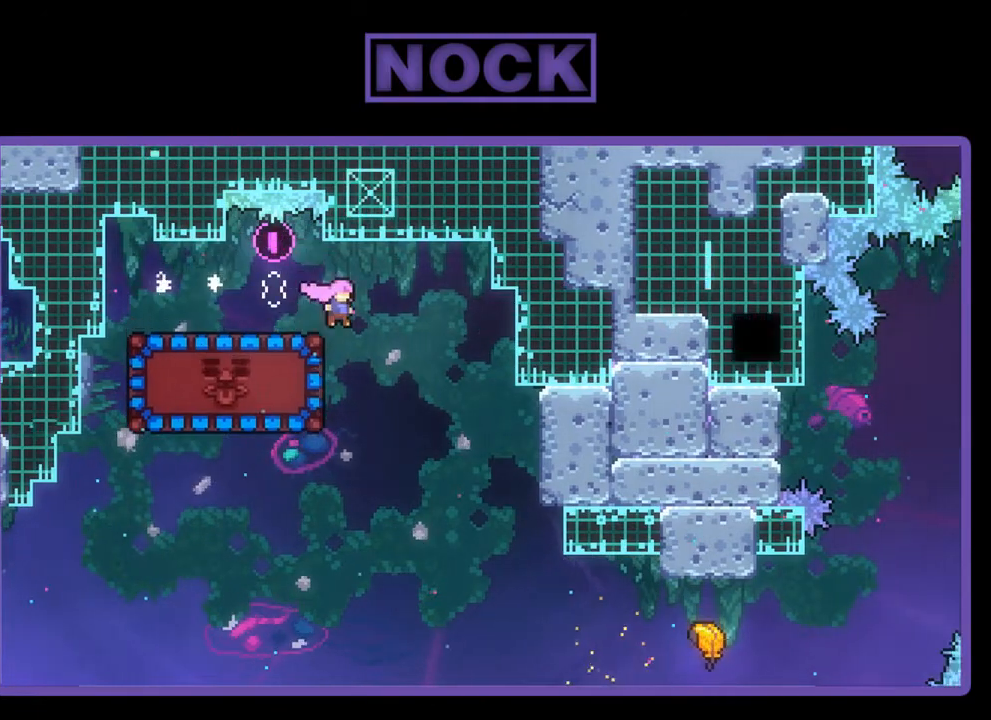
{"buttons": ["CIRCLE", "R2", "DPAD_LEFT"], "left_stick": "center", "events": [[83, "DPAD_RIGHT", "up"], [283, "DPAD_LEFT", "down"], [350, "R2", "down"], [383, "CIRCLE", "down"]]}
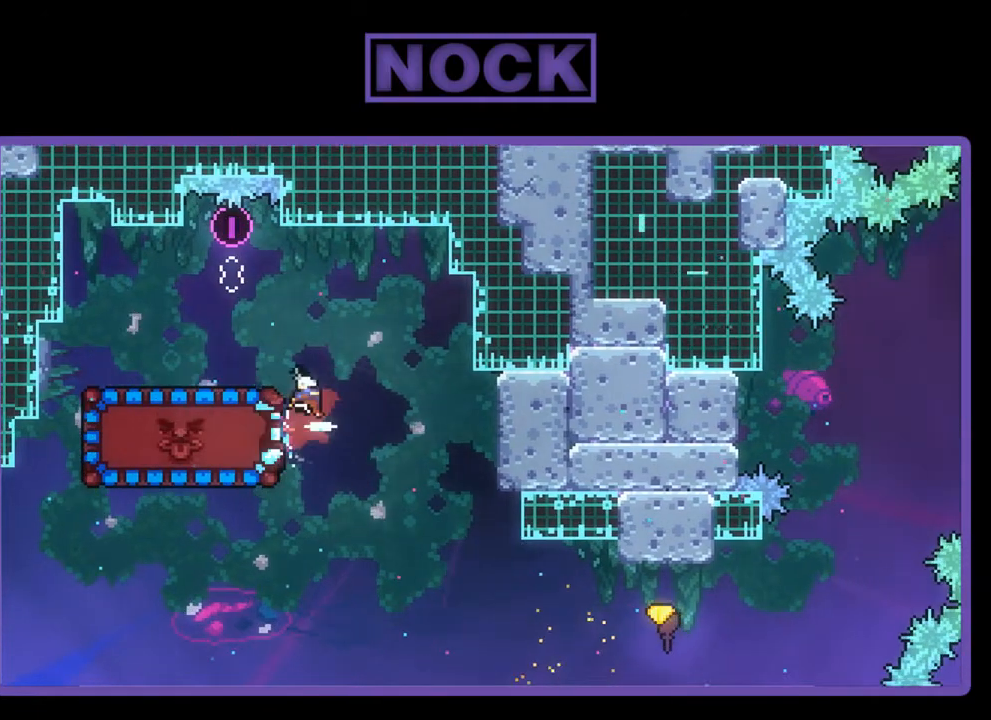
{"buttons": ["DPAD_RIGHT"], "left_stick": "center", "events": [[50, "CIRCLE", "up"], [117, "DPAD_LEFT", "up"], [117, "R2", "up"], [350, "DPAD_RIGHT", "down"]]}
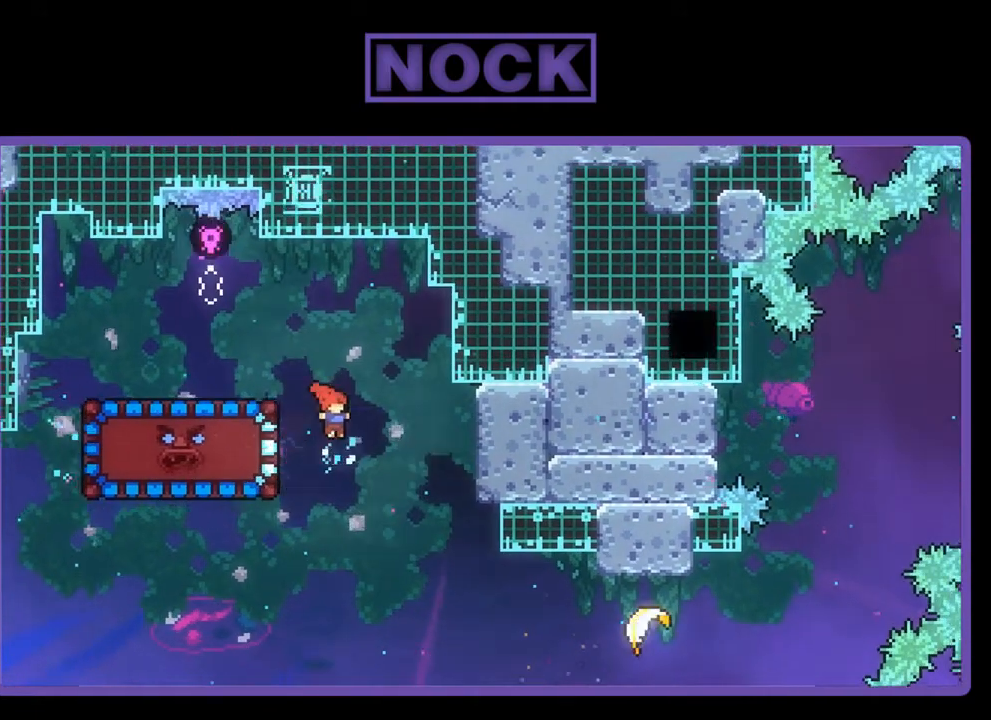
{"buttons": ["R2", "DPAD_RIGHT"], "left_stick": "center", "events": [[350, "R2", "down"]]}
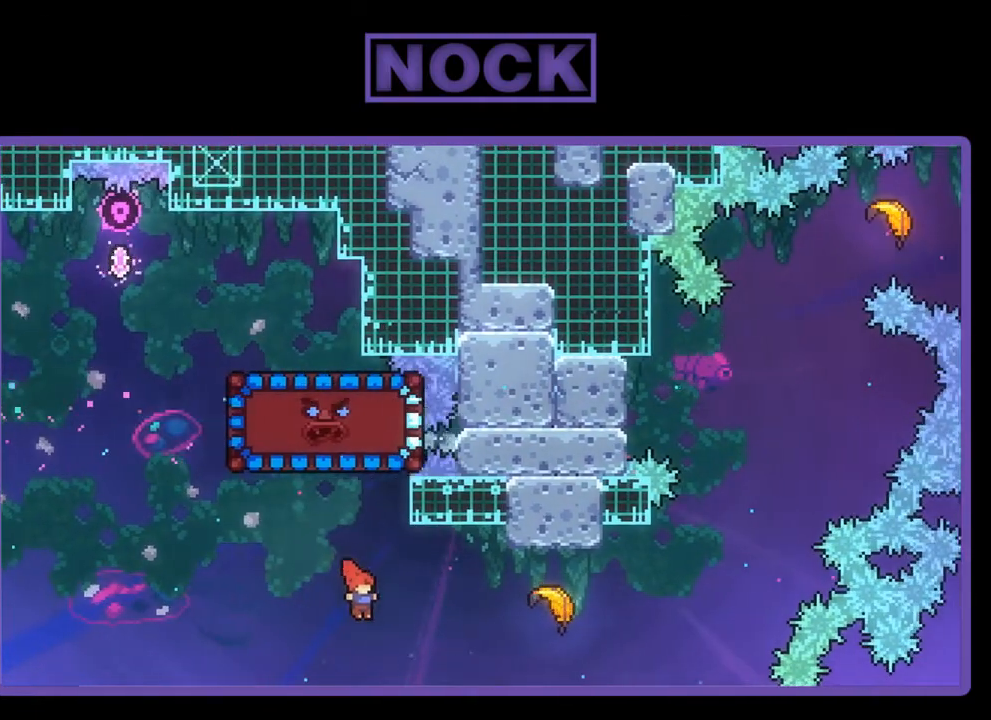
{"buttons": ["R2"], "left_stick": "up-right", "events": [[50, "CIRCLE", "down"], [250, "CIRCLE", "up"], [317, "DPAD_RIGHT", "up"], [450, "left_stick", "up-right"]]}
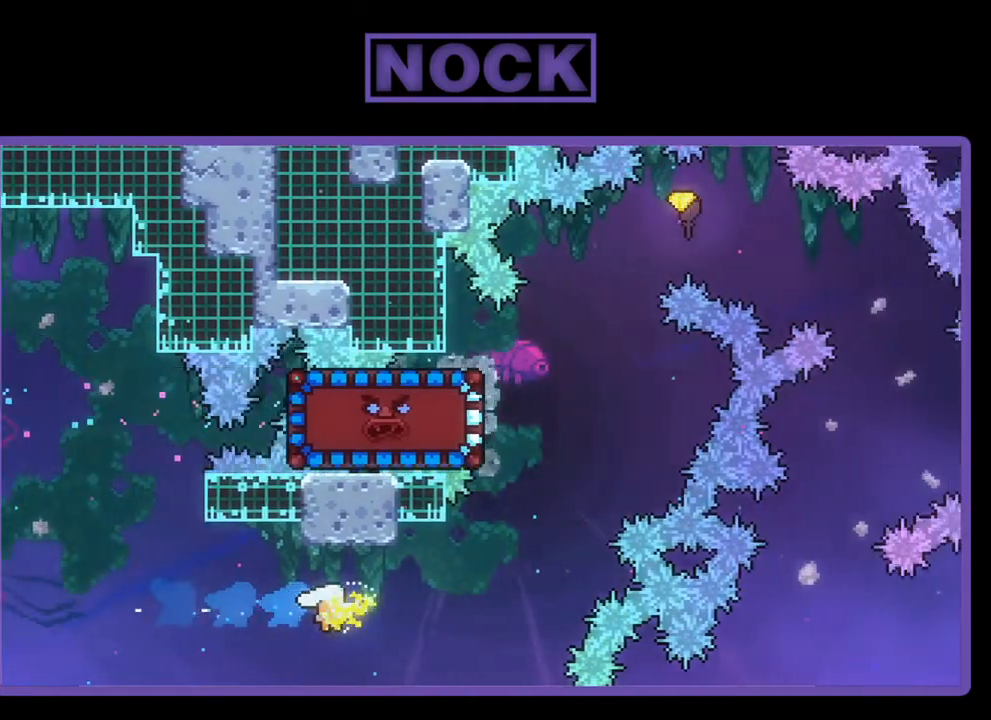
{"buttons": ["R2"], "left_stick": "up-right", "events": []}